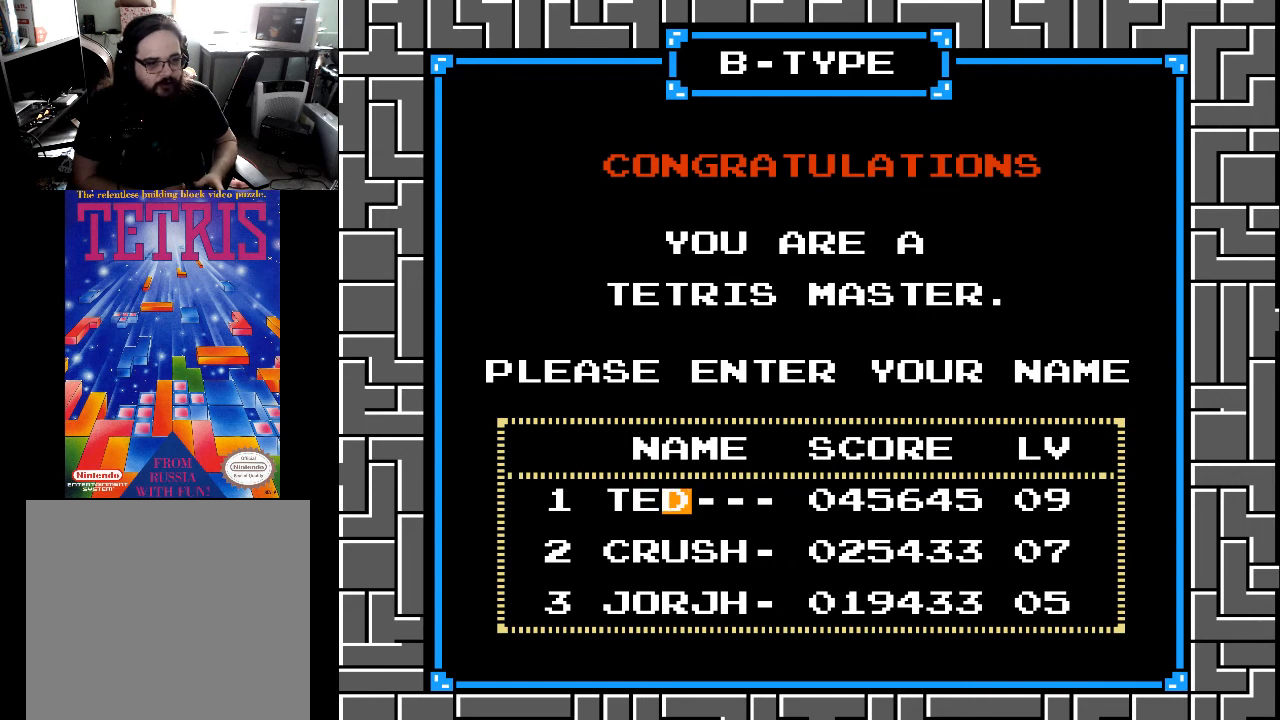
Gameplay with a controller (Xbox layout); each line is a JSON object with the inputs held at the frame after it. "events" lists button and stick changes between this image and that frame as [ms after this image, input, new state], when the widget could be followed in between. Not read: left_stick.
{"buttons": ["DPAD_UP"], "right_stick": "center", "events": []}
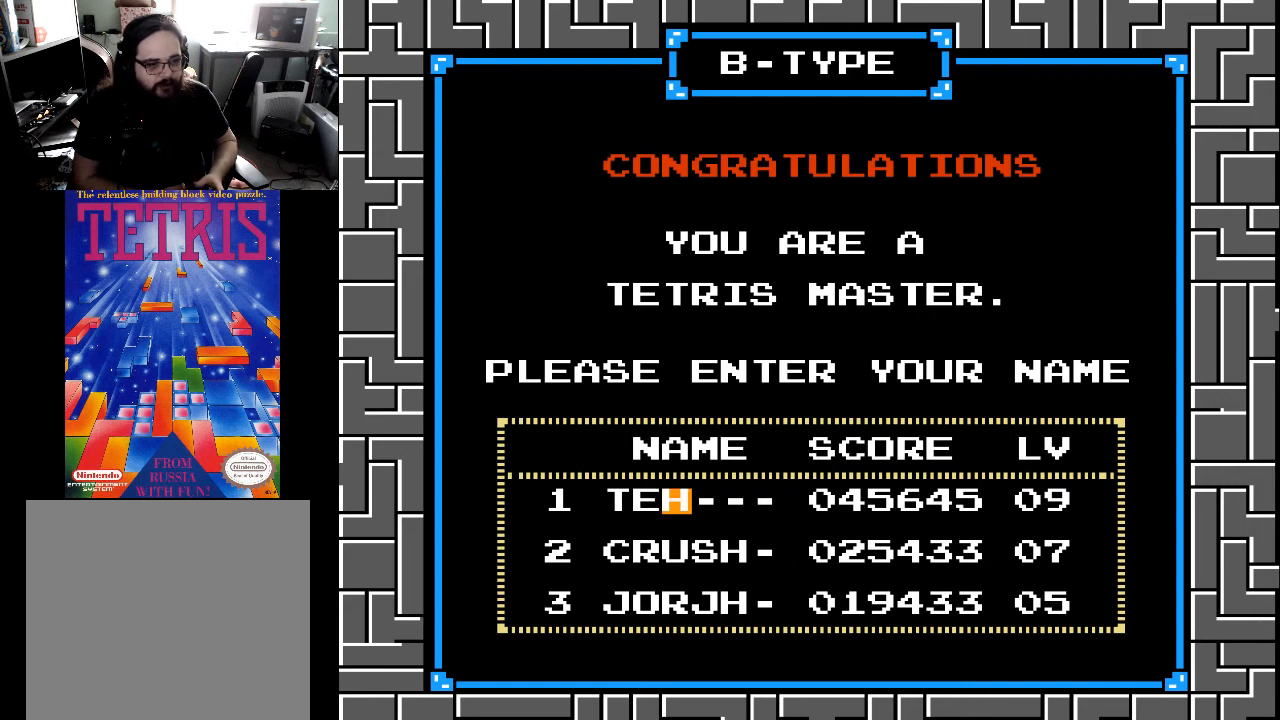
{"buttons": [], "right_stick": "center", "events": [[500, "DPAD_UP", "up"]]}
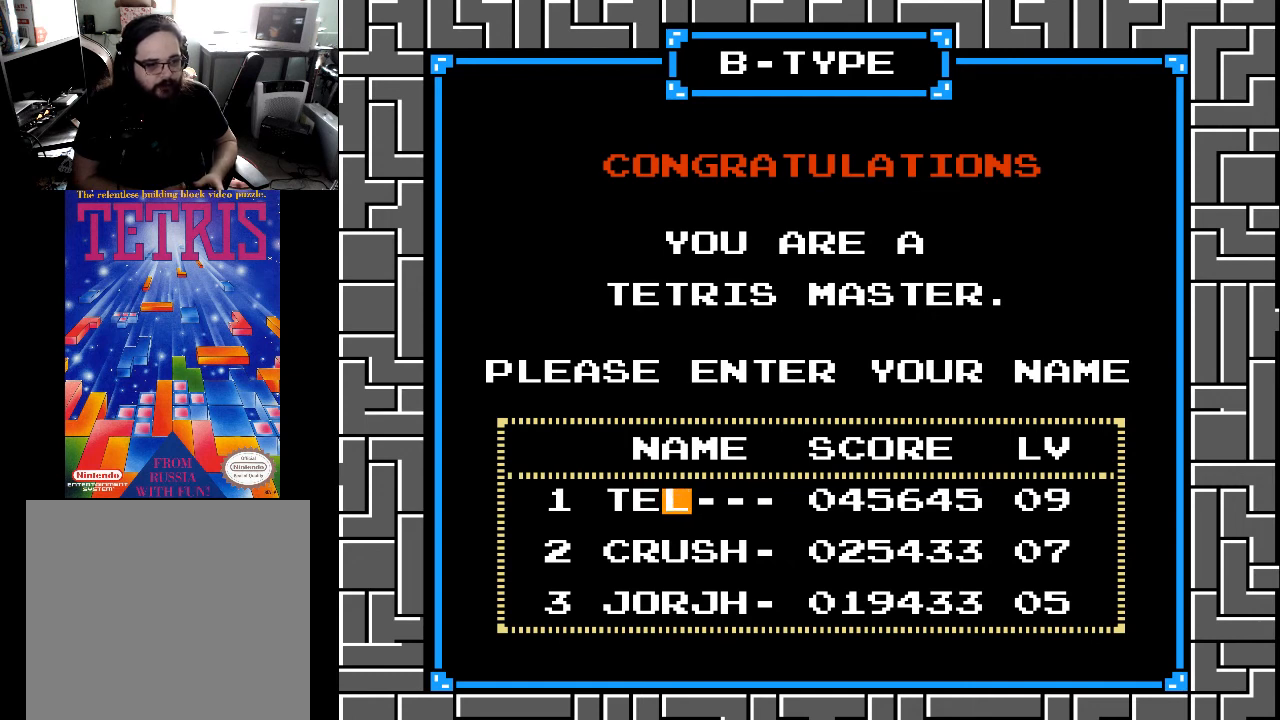
{"buttons": [], "right_stick": "center", "events": [[100, "DPAD_UP", "down"], [433, "DPAD_UP", "up"]]}
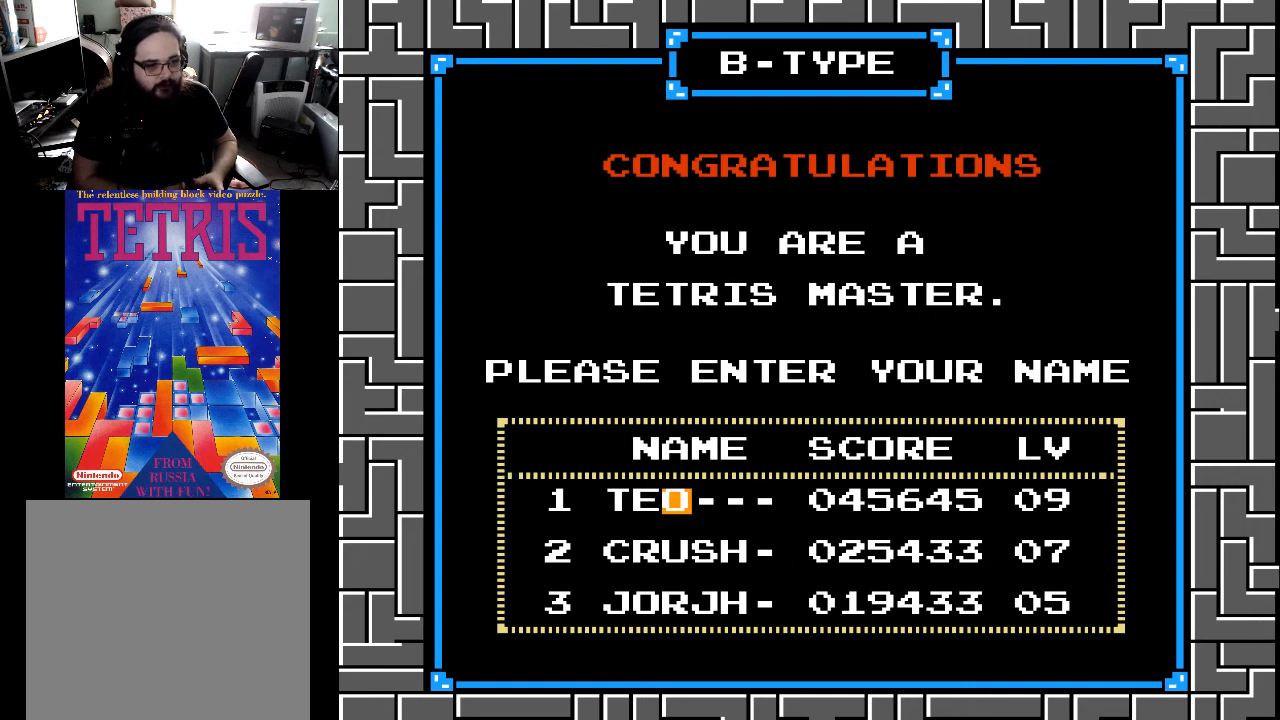
{"buttons": [], "right_stick": "center", "events": [[267, "DPAD_UP", "down"], [400, "DPAD_UP", "up"]]}
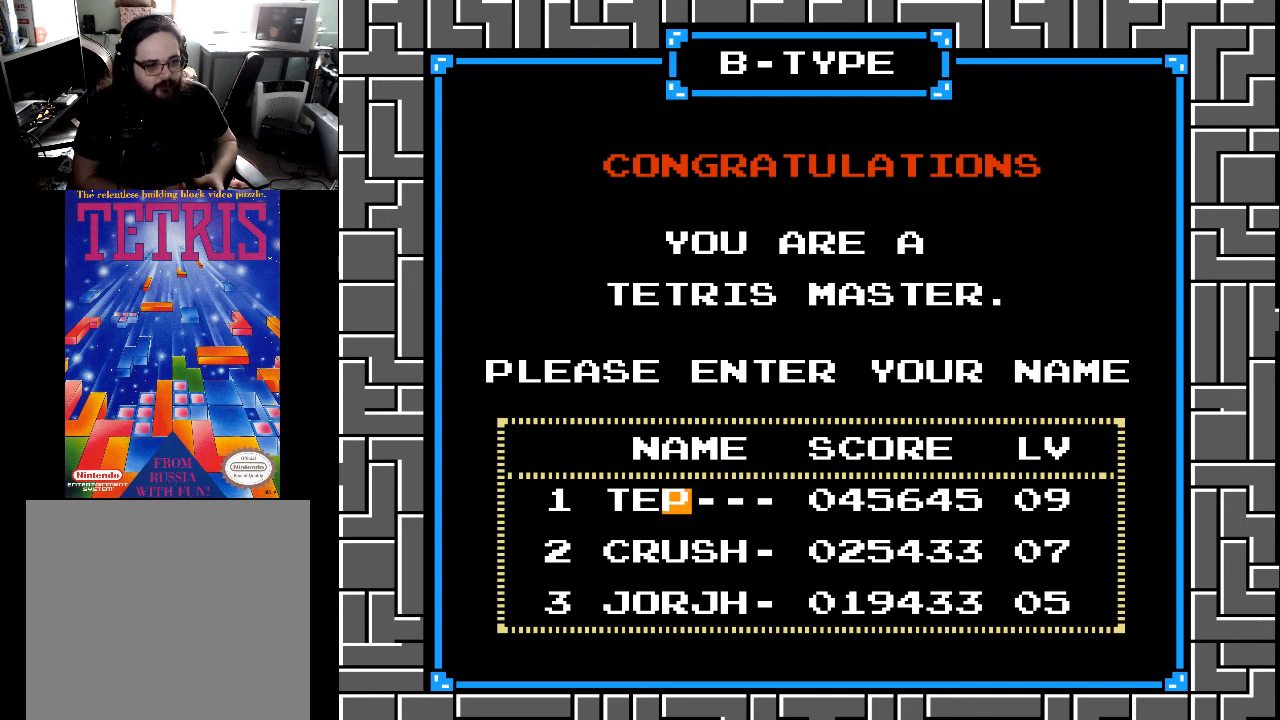
{"buttons": [], "right_stick": "center", "events": [[200, "DPAD_UP", "down"], [300, "DPAD_UP", "up"]]}
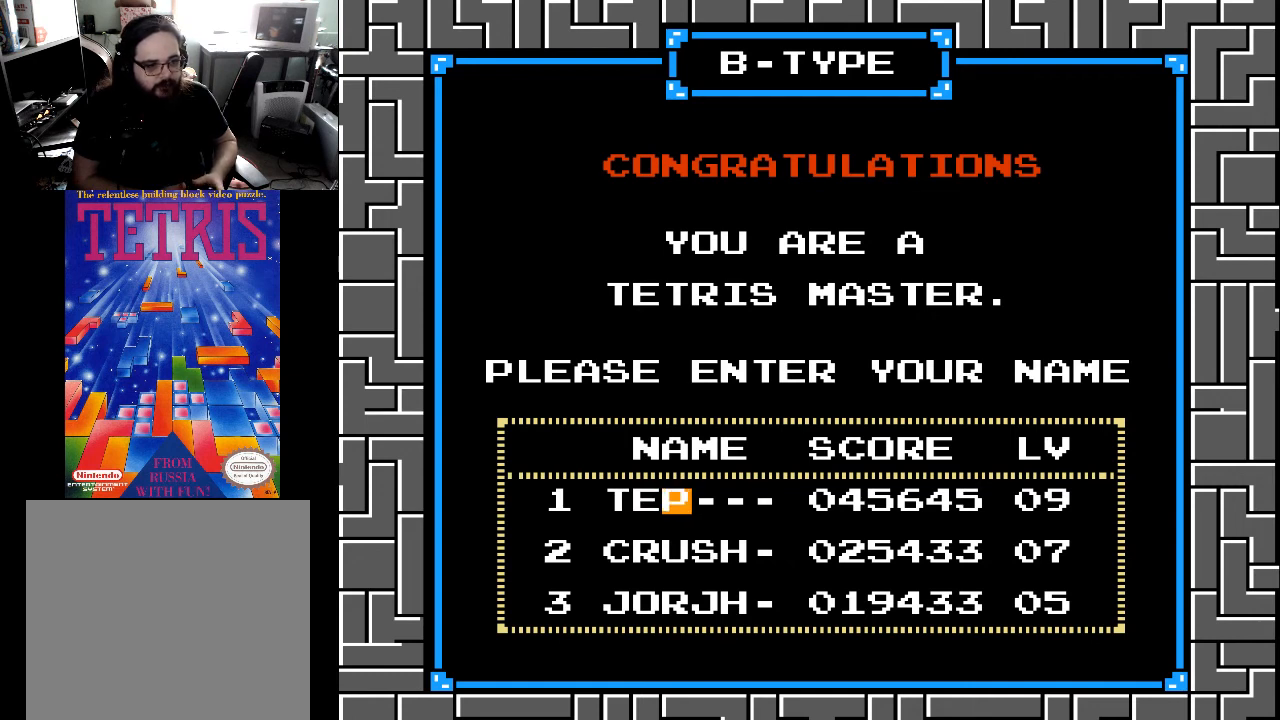
{"buttons": [], "right_stick": "center", "events": [[100, "DPAD_UP", "down"], [200, "DPAD_UP", "up"]]}
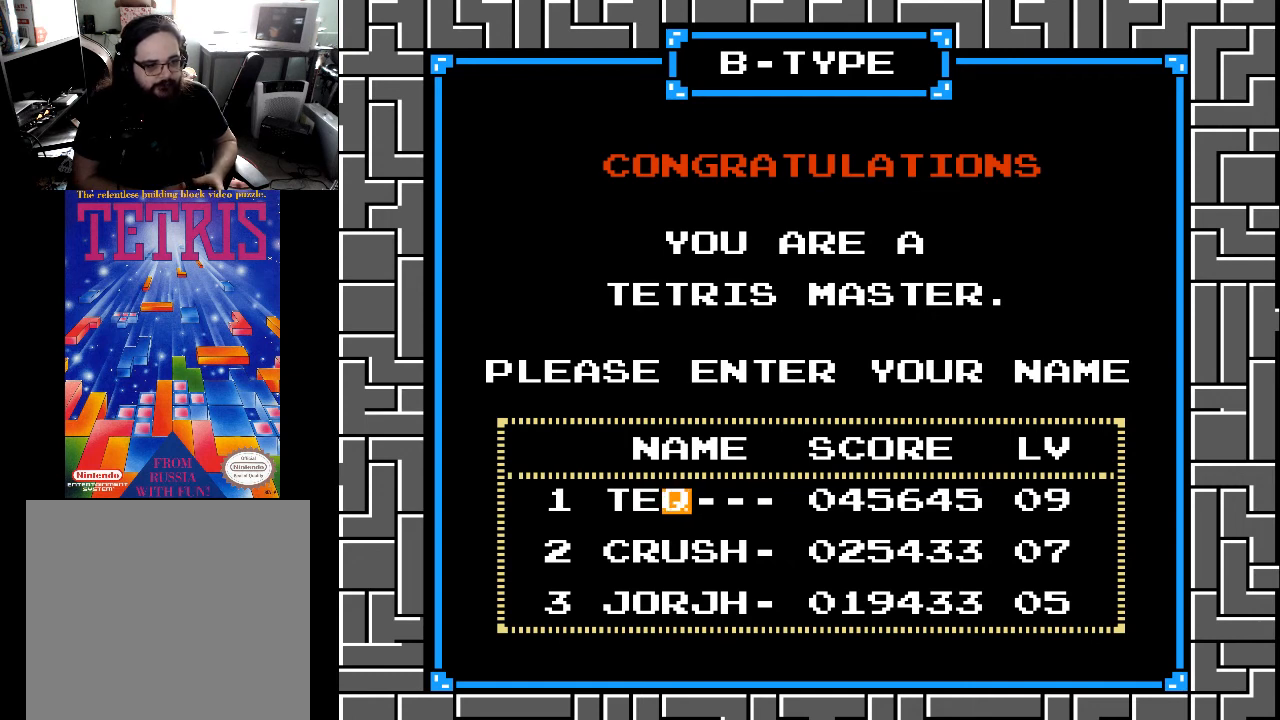
{"buttons": [], "right_stick": "center", "events": [[33, "DPAD_UP", "down"], [200, "DPAD_UP", "up"]]}
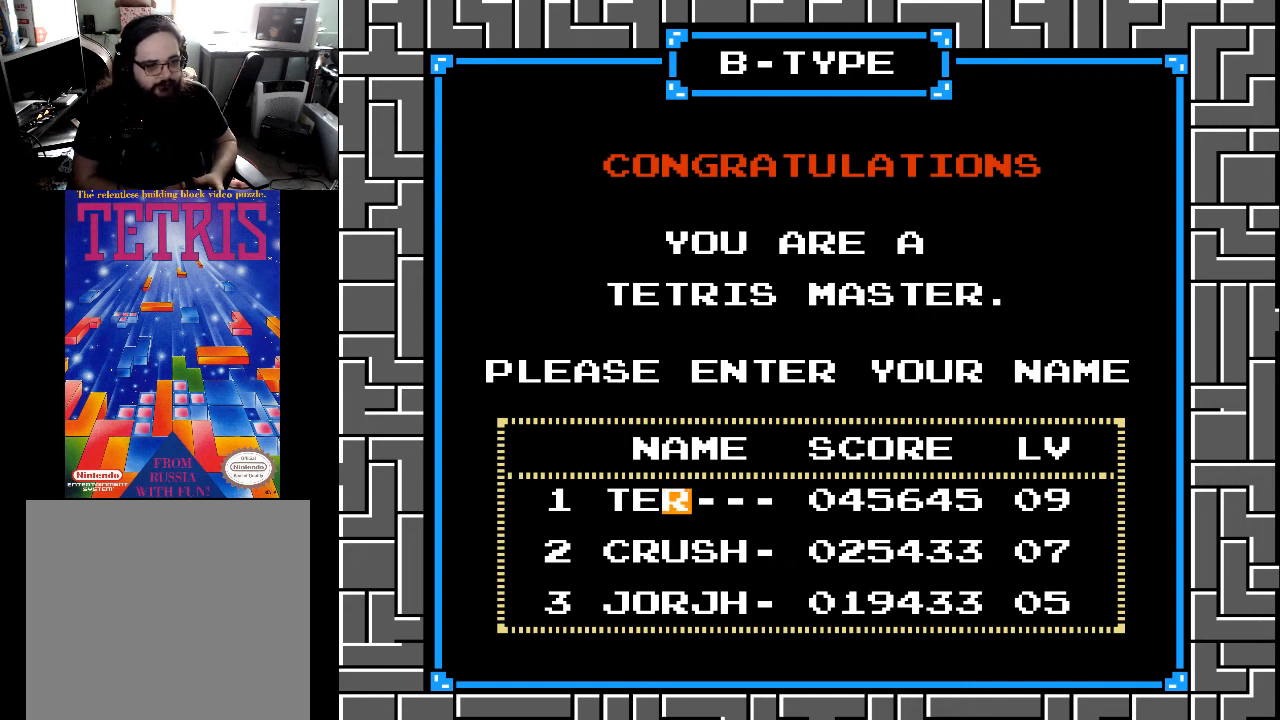
{"buttons": [], "right_stick": "center", "events": [[133, "DPAD_UP", "down"], [267, "DPAD_UP", "up"]]}
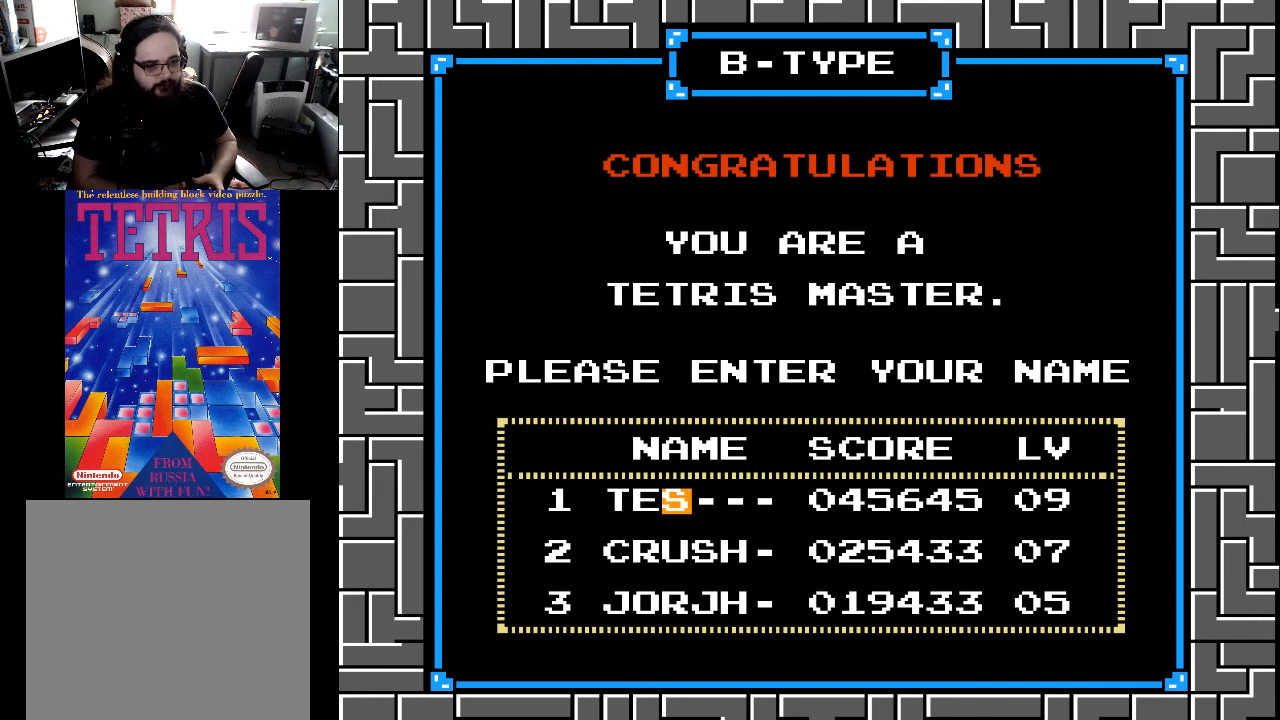
{"buttons": [], "right_stick": "center", "events": [[267, "DPAD_UP", "down"], [400, "DPAD_UP", "up"]]}
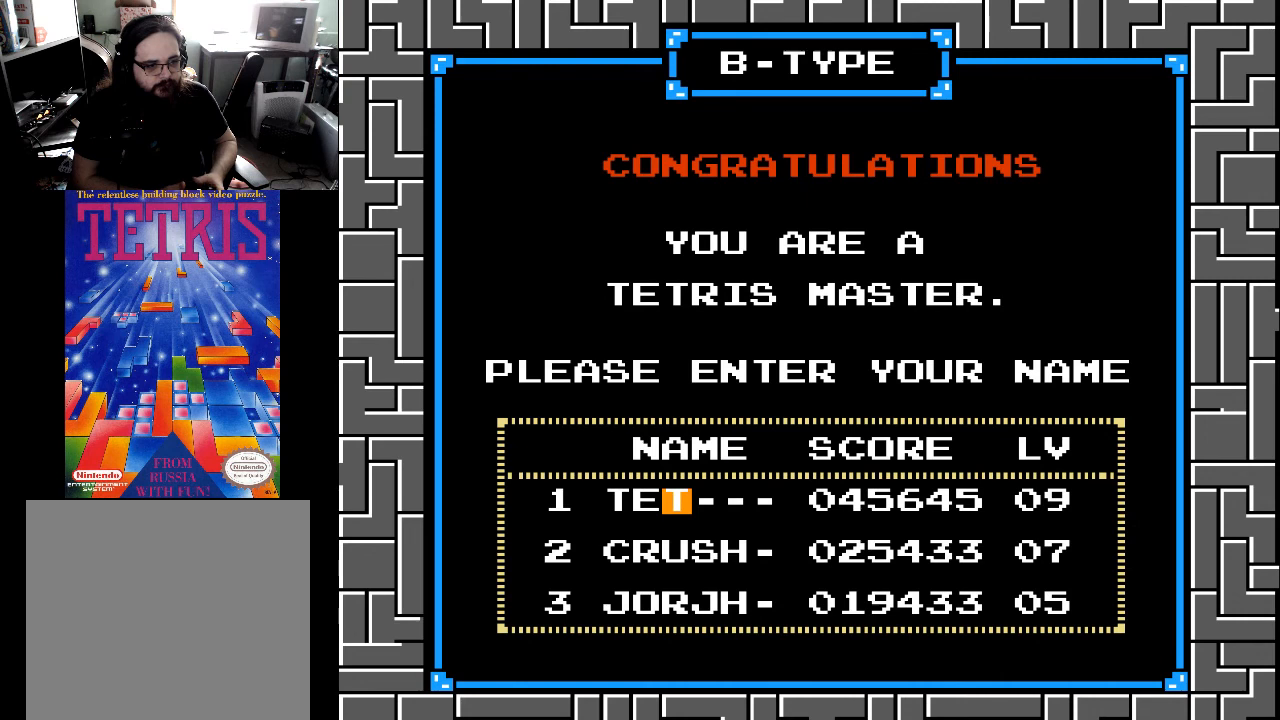
{"buttons": ["DPAD_UP"], "right_stick": "center", "events": [[167, "DPAD_RIGHT", "down"], [300, "DPAD_RIGHT", "up"], [433, "DPAD_UP", "down"]]}
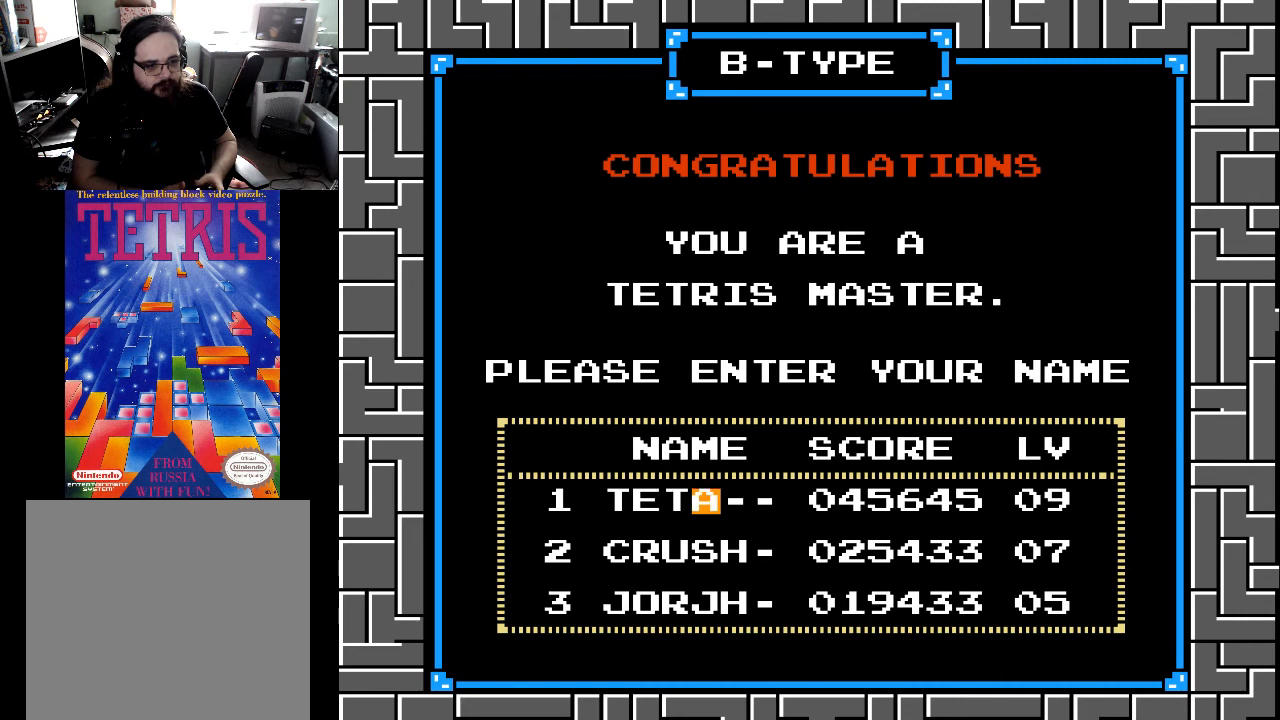
{"buttons": ["DPAD_UP"], "right_stick": "center", "events": []}
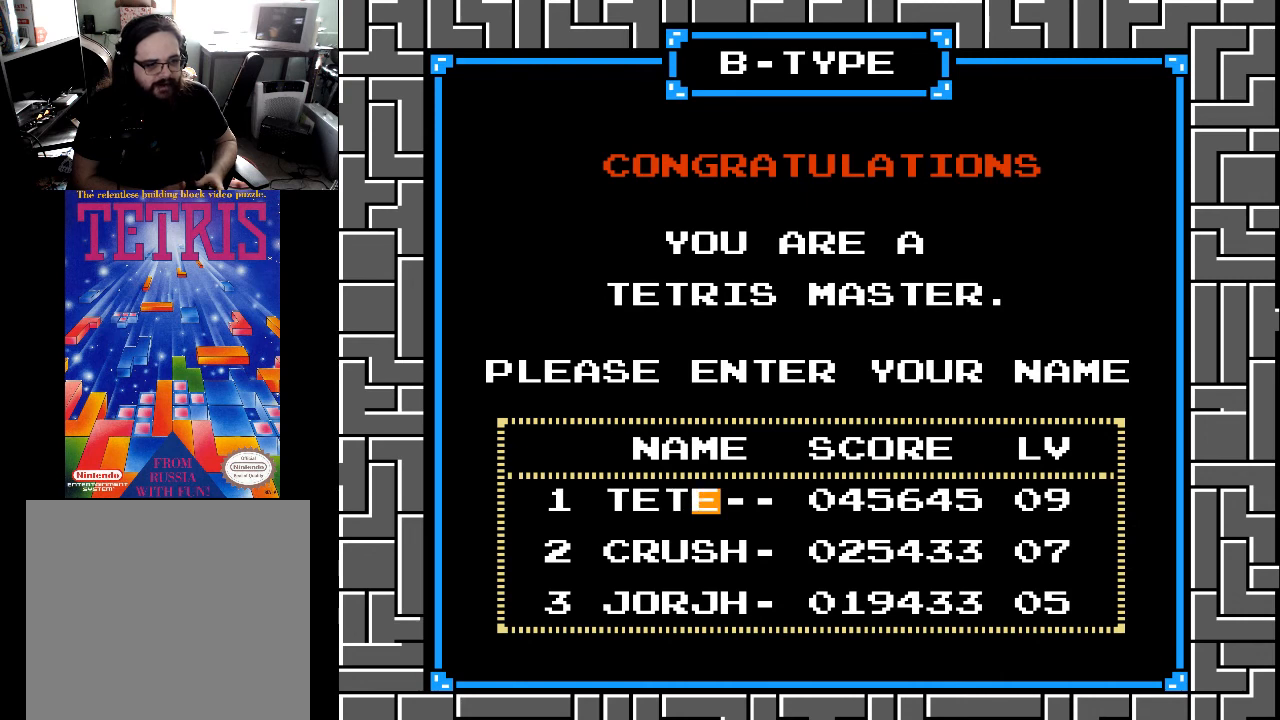
{"buttons": ["DPAD_UP"], "right_stick": "center", "events": []}
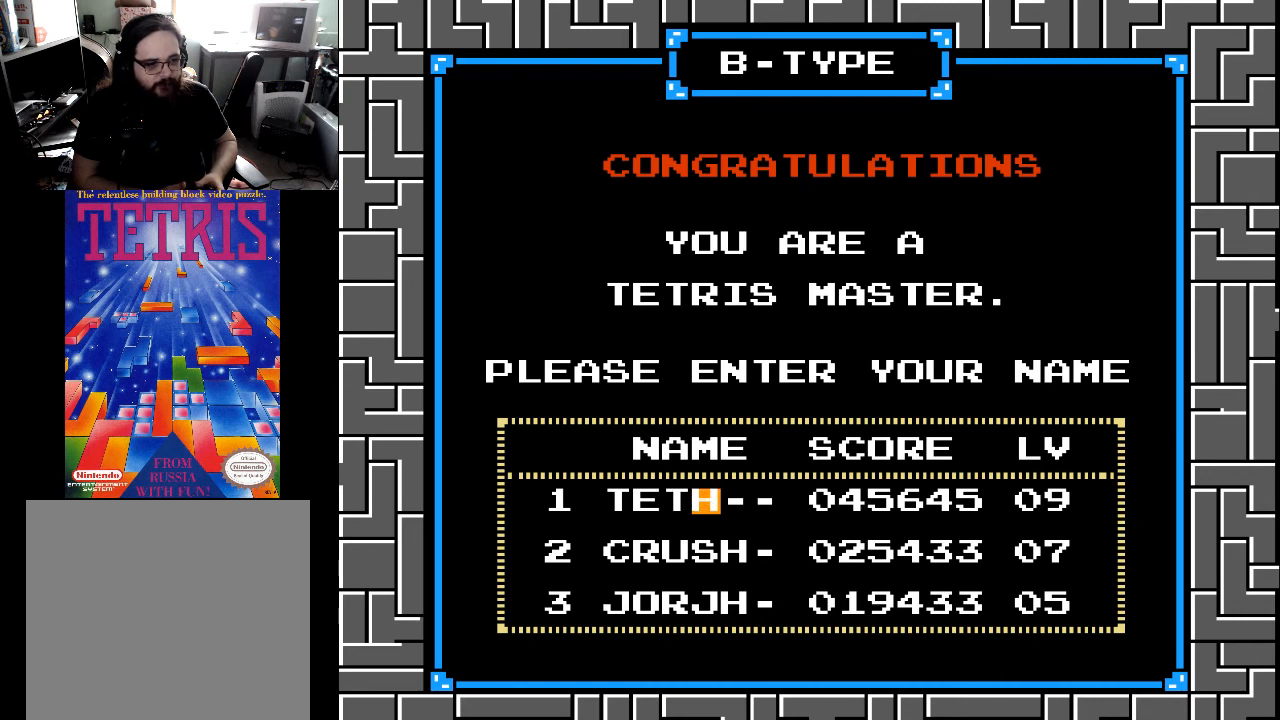
{"buttons": ["DPAD_UP"], "right_stick": "center", "events": []}
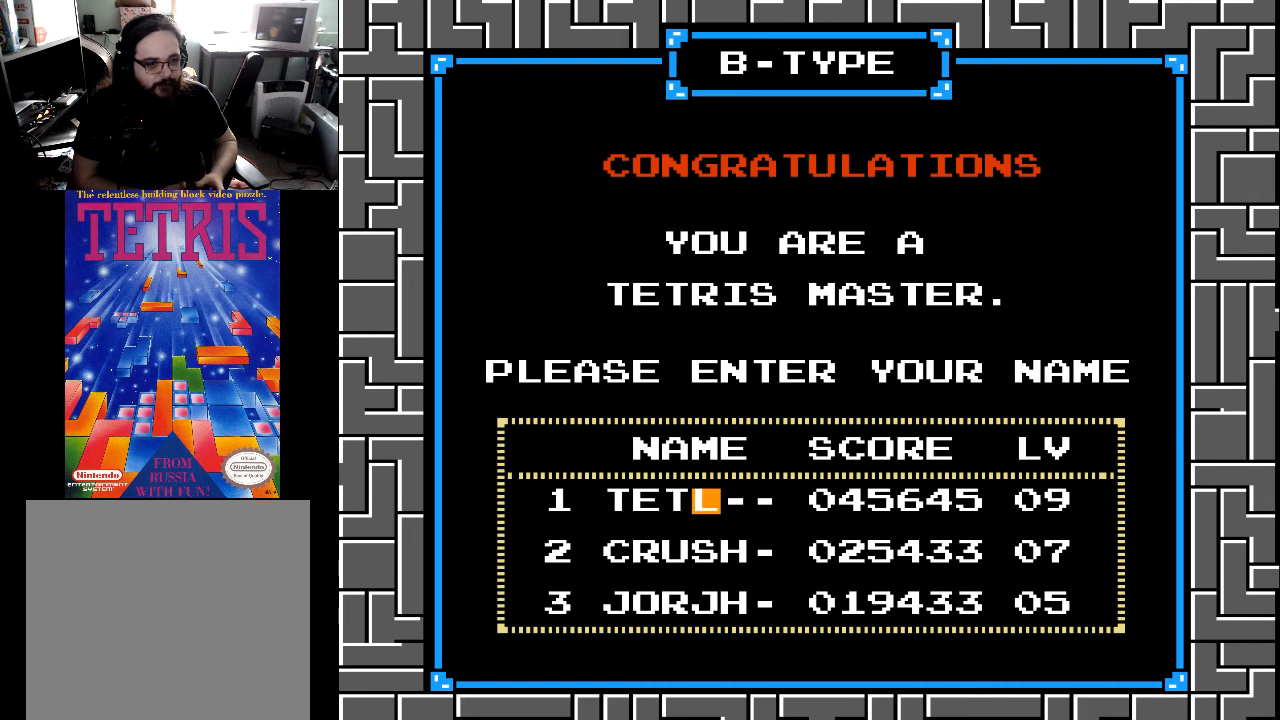
{"buttons": ["DPAD_UP"], "right_stick": "center", "events": []}
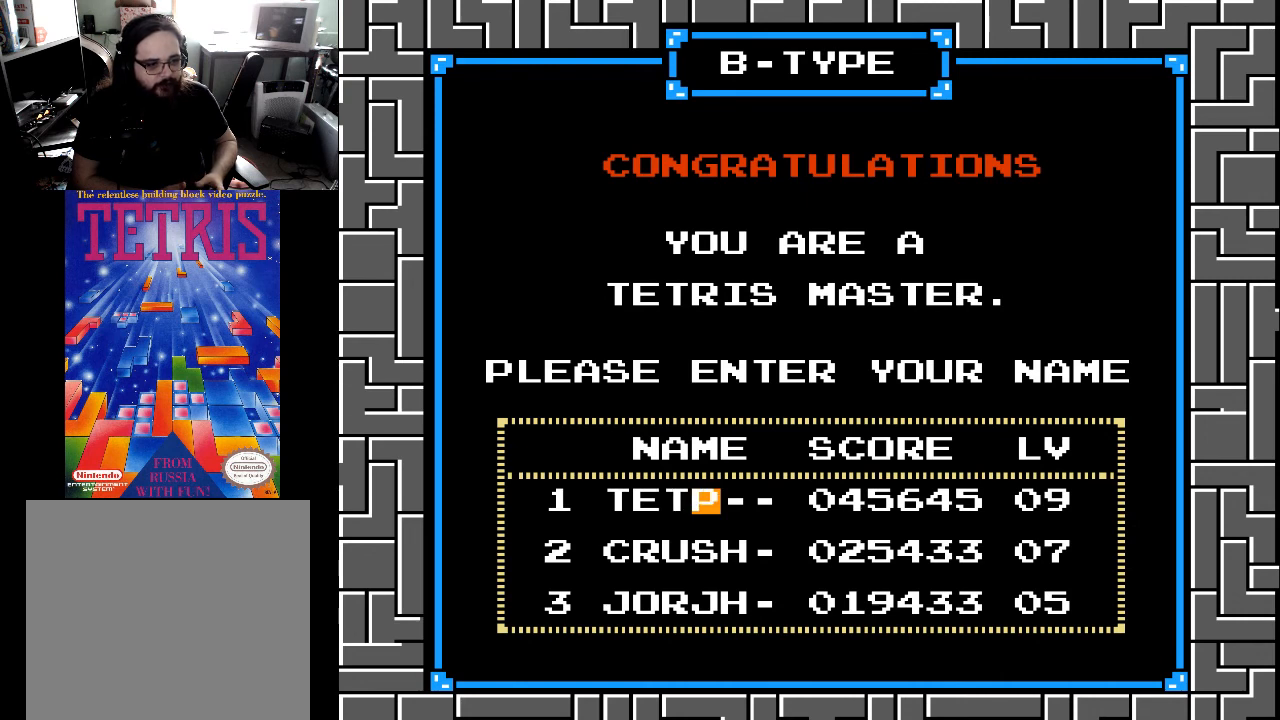
{"buttons": [], "right_stick": "center", "events": [[67, "DPAD_UP", "up"], [367, "DPAD_UP", "down"], [500, "DPAD_UP", "up"]]}
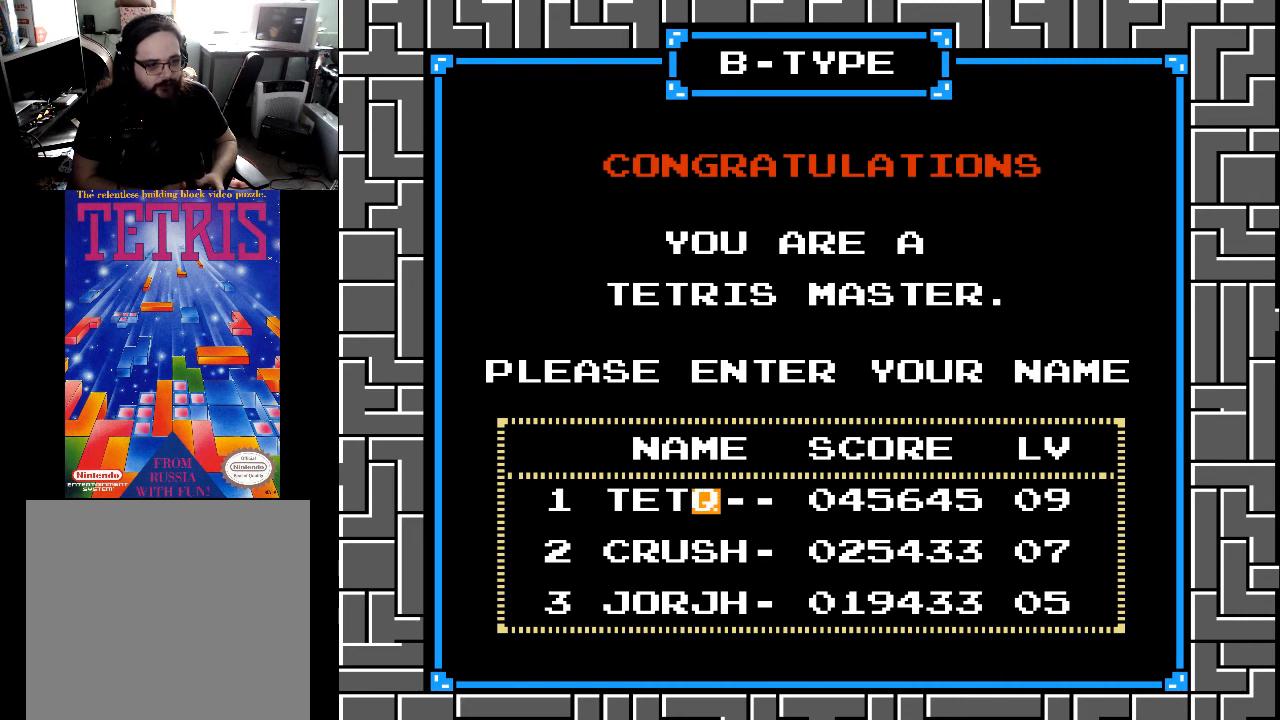
{"buttons": [], "right_stick": "center", "events": [[333, "DPAD_UP", "down"], [433, "DPAD_UP", "up"]]}
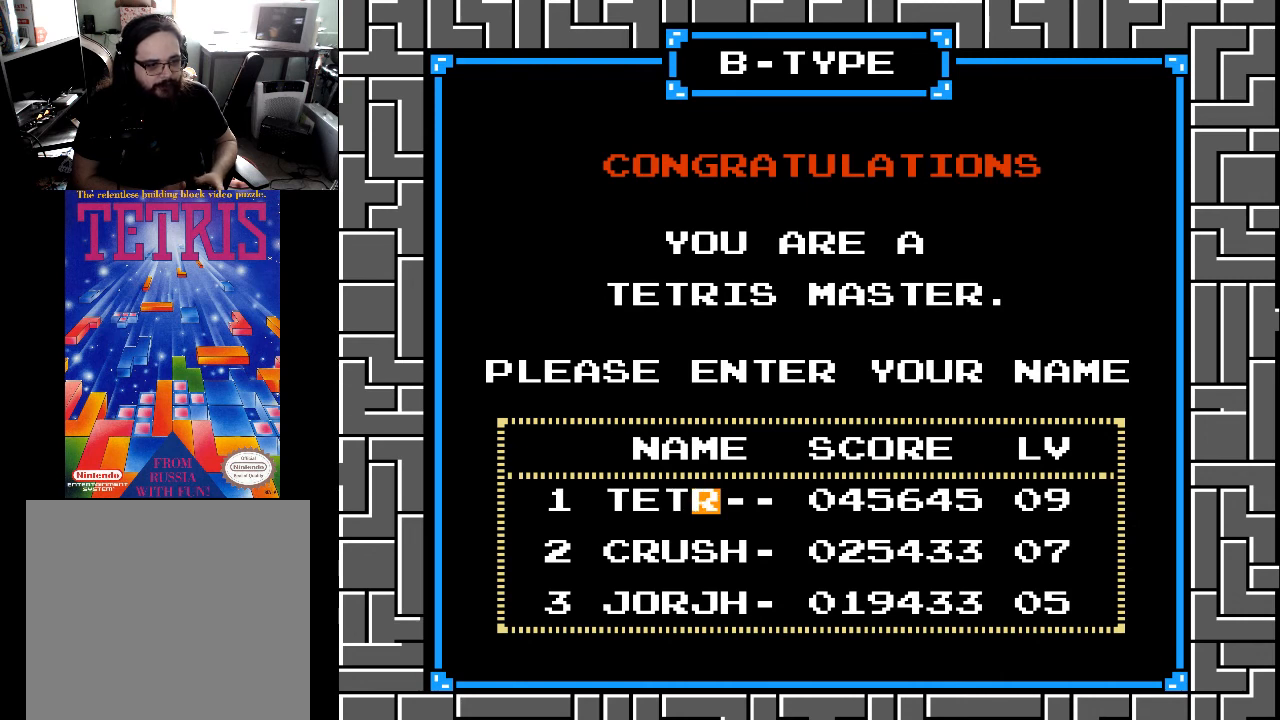
{"buttons": [], "right_stick": "center", "events": [[367, "DPAD_RIGHT", "down"], [433, "DPAD_RIGHT", "up"]]}
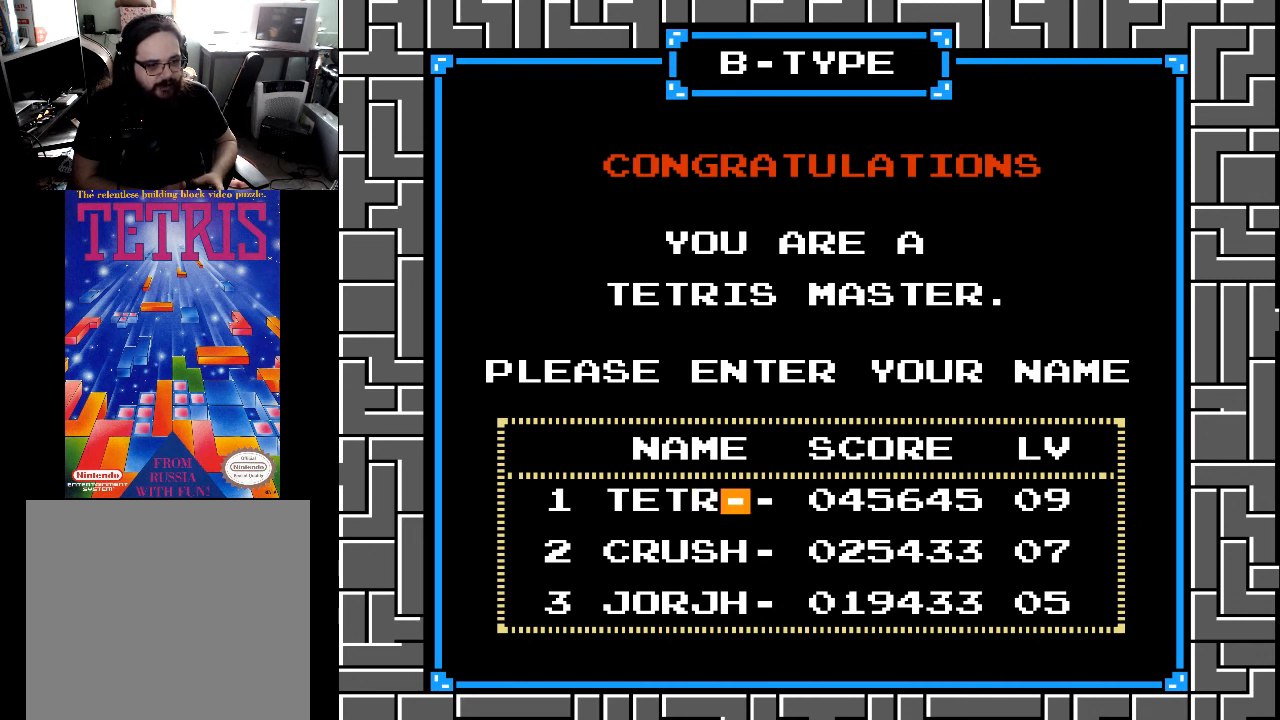
{"buttons": ["DPAD_UP"], "right_stick": "center", "events": [[67, "DPAD_UP", "down"]]}
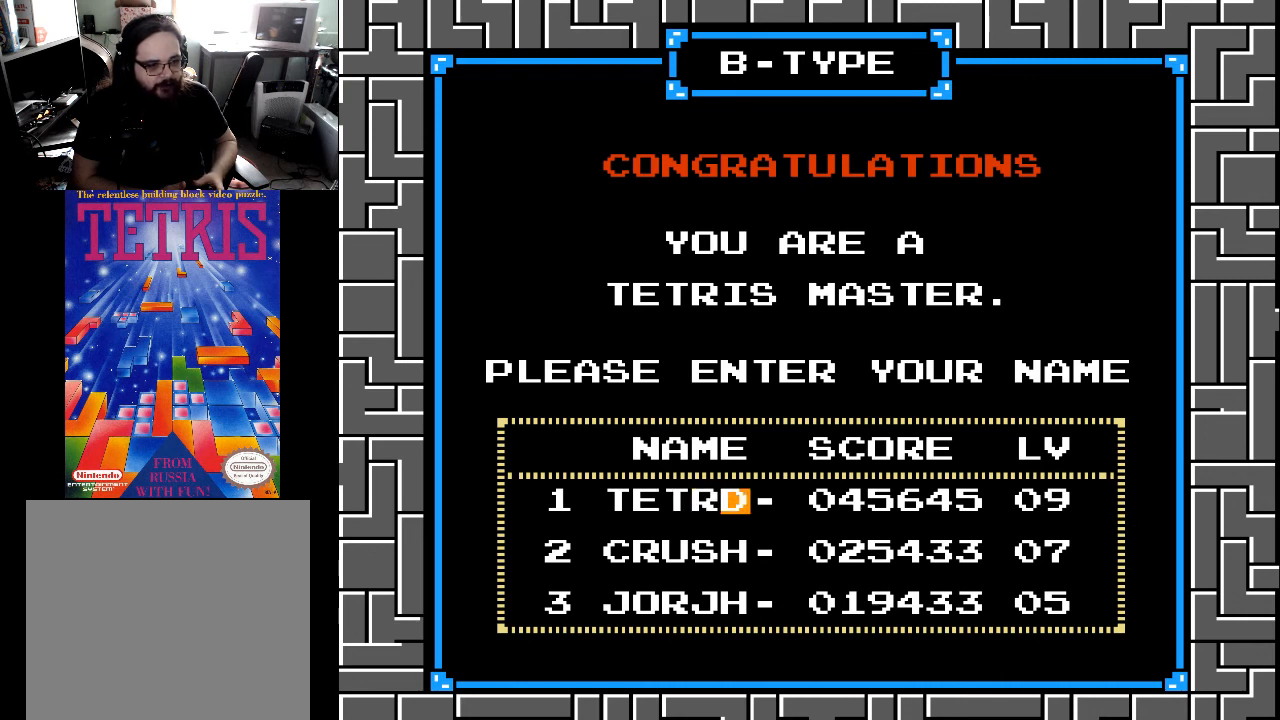
{"buttons": [], "right_stick": "center", "events": [[467, "DPAD_UP", "up"]]}
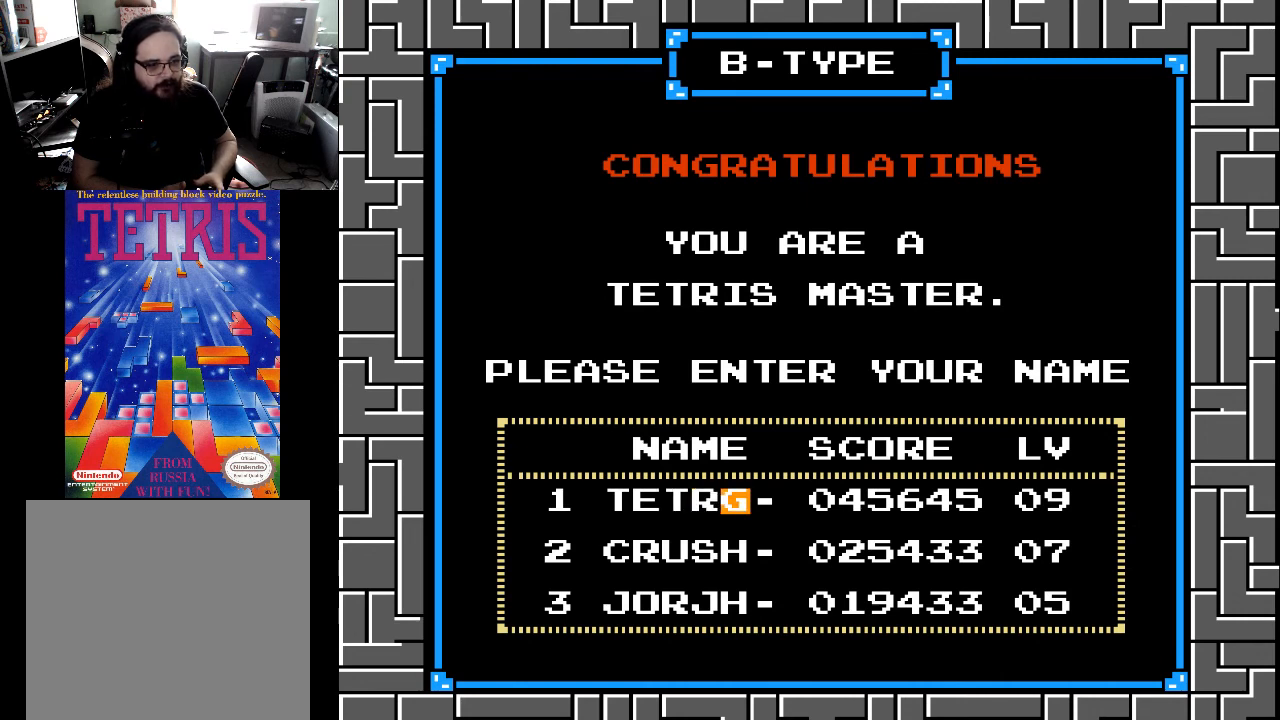
{"buttons": ["DPAD_UP"], "right_stick": "center", "events": [[233, "DPAD_UP", "down"]]}
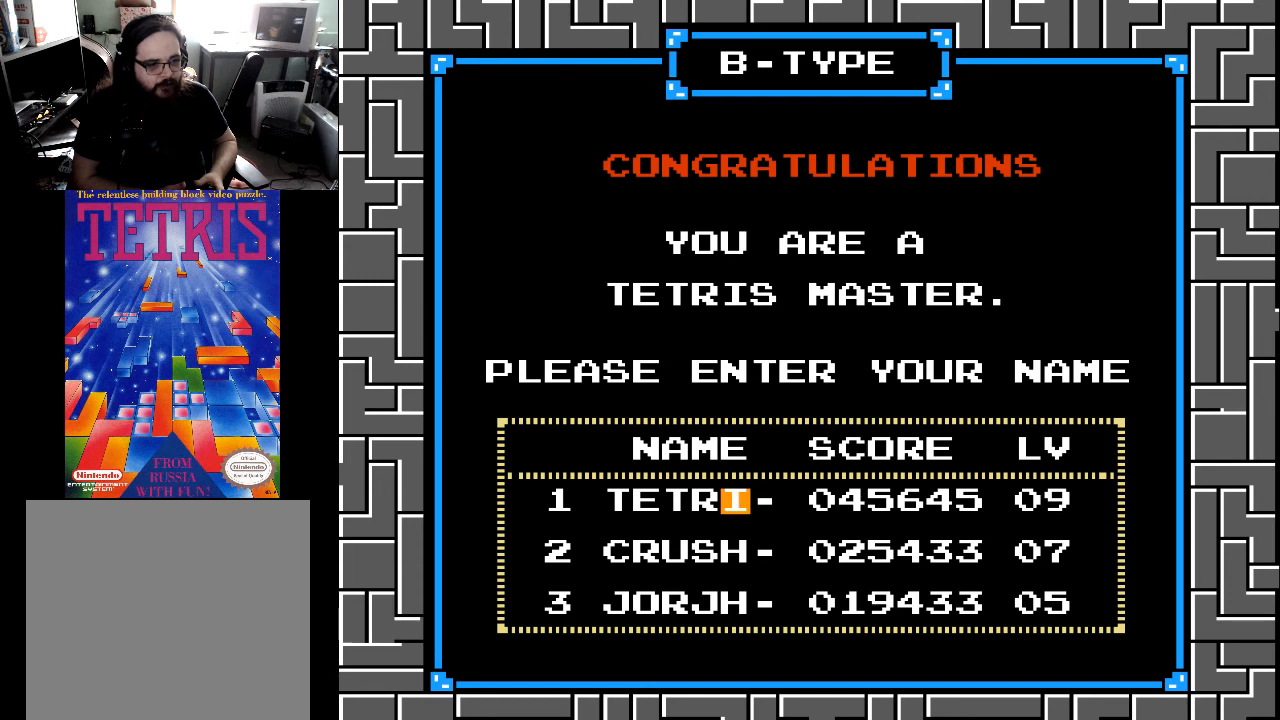
{"buttons": [], "right_stick": "center", "events": [[100, "DPAD_UP", "up"], [400, "DPAD_DOWN", "down"], [500, "DPAD_DOWN", "up"]]}
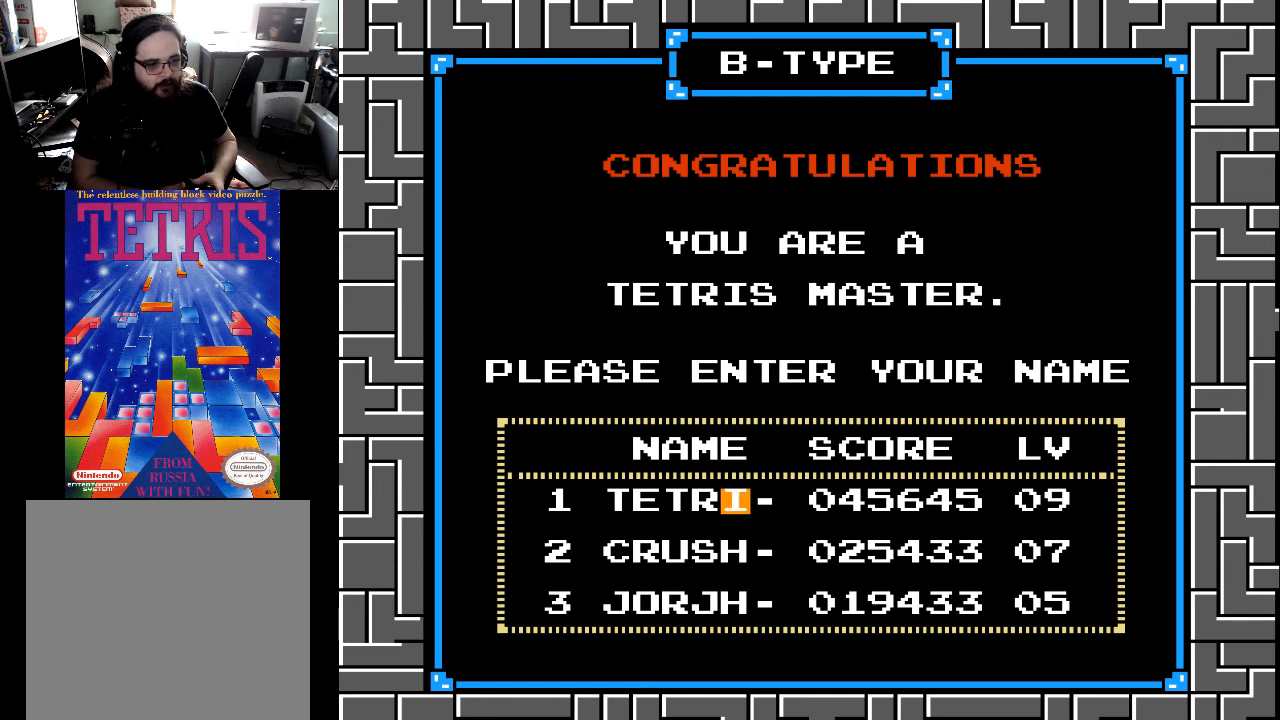
{"buttons": ["DPAD_UP"], "right_stick": "center", "events": [[300, "DPAD_RIGHT", "down"], [367, "DPAD_RIGHT", "up"], [500, "DPAD_UP", "down"]]}
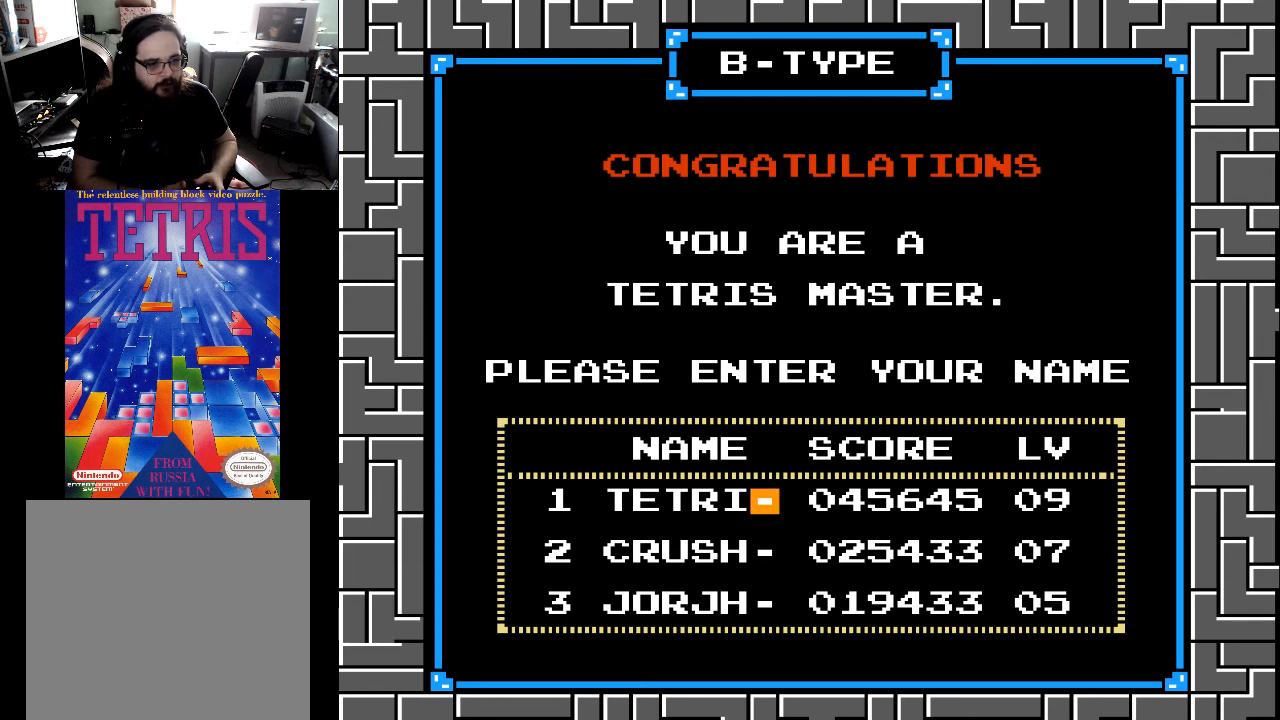
{"buttons": ["DPAD_UP"], "right_stick": "center", "events": []}
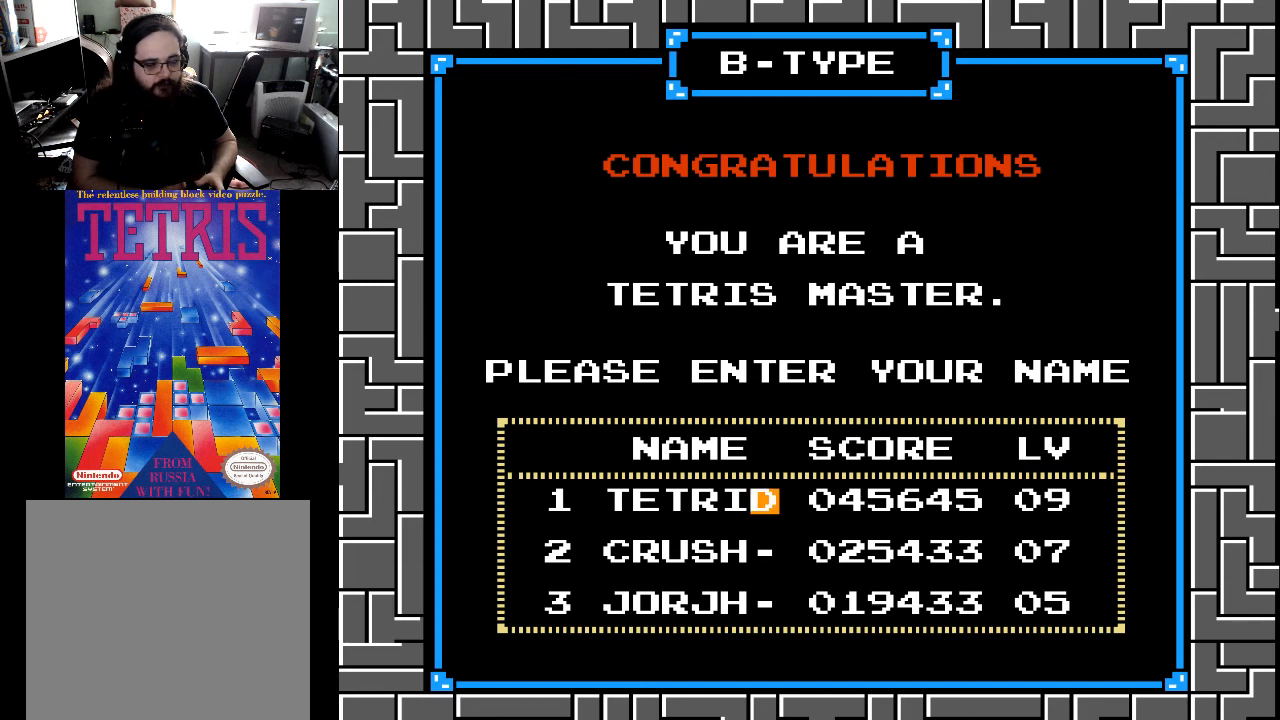
{"buttons": ["DPAD_UP"], "right_stick": "center", "events": []}
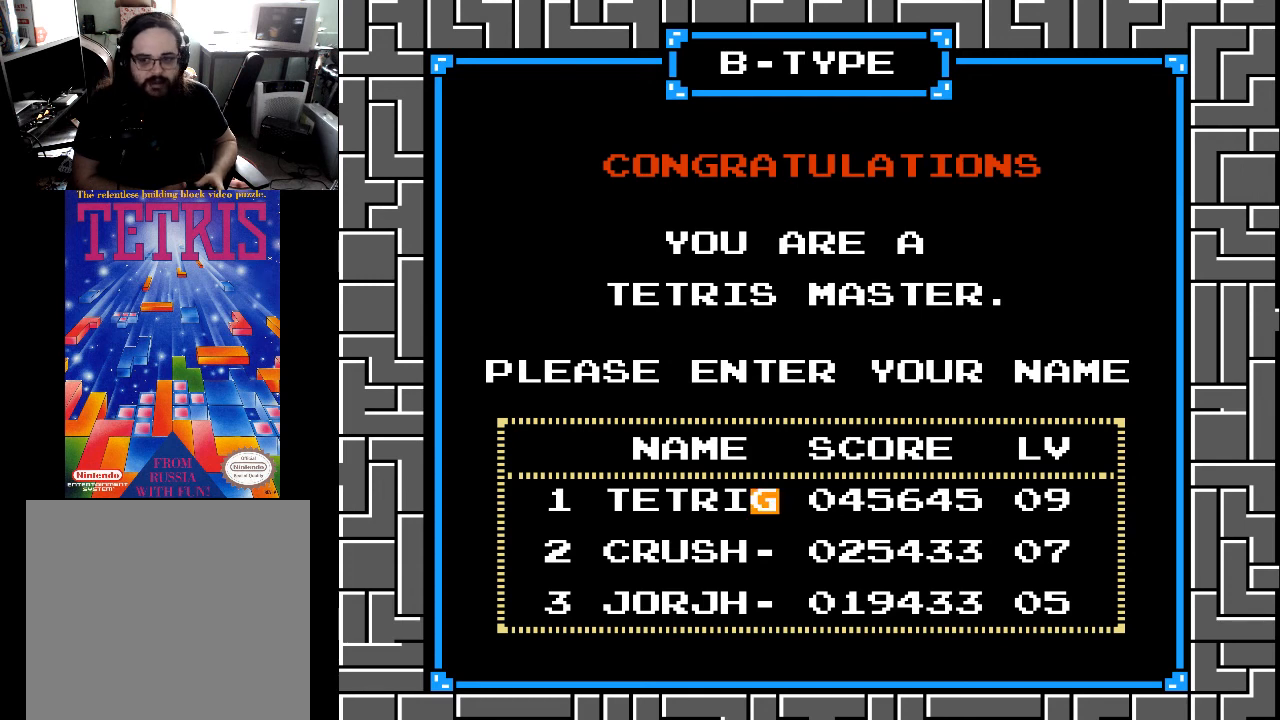
{"buttons": ["DPAD_UP"], "right_stick": "center", "events": []}
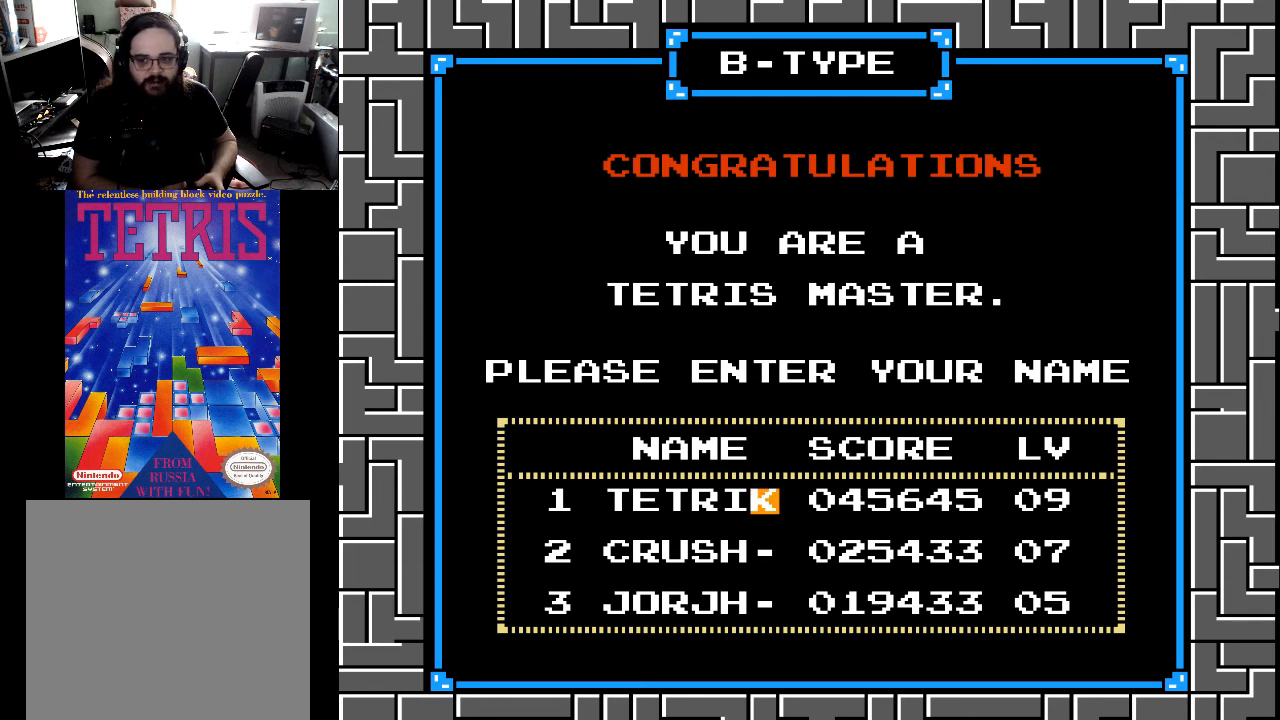
{"buttons": ["DPAD_UP"], "right_stick": "center", "events": []}
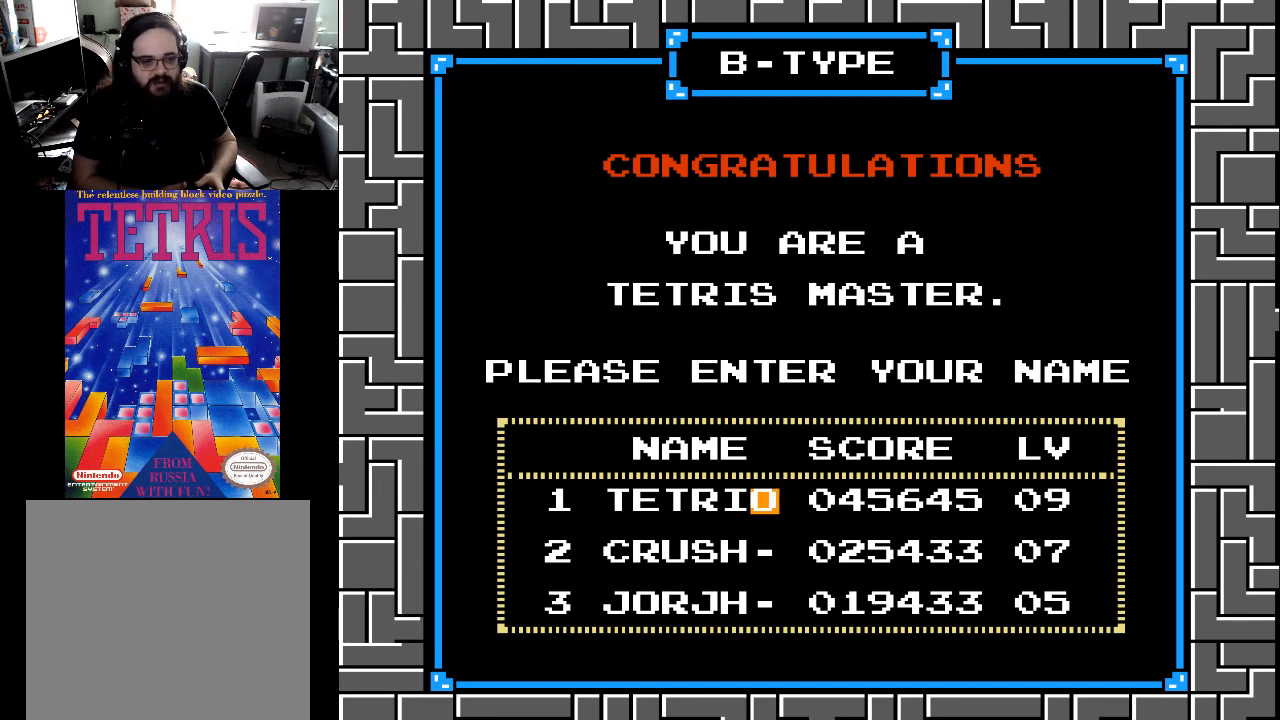
{"buttons": [], "right_stick": "center", "events": [[500, "DPAD_UP", "up"]]}
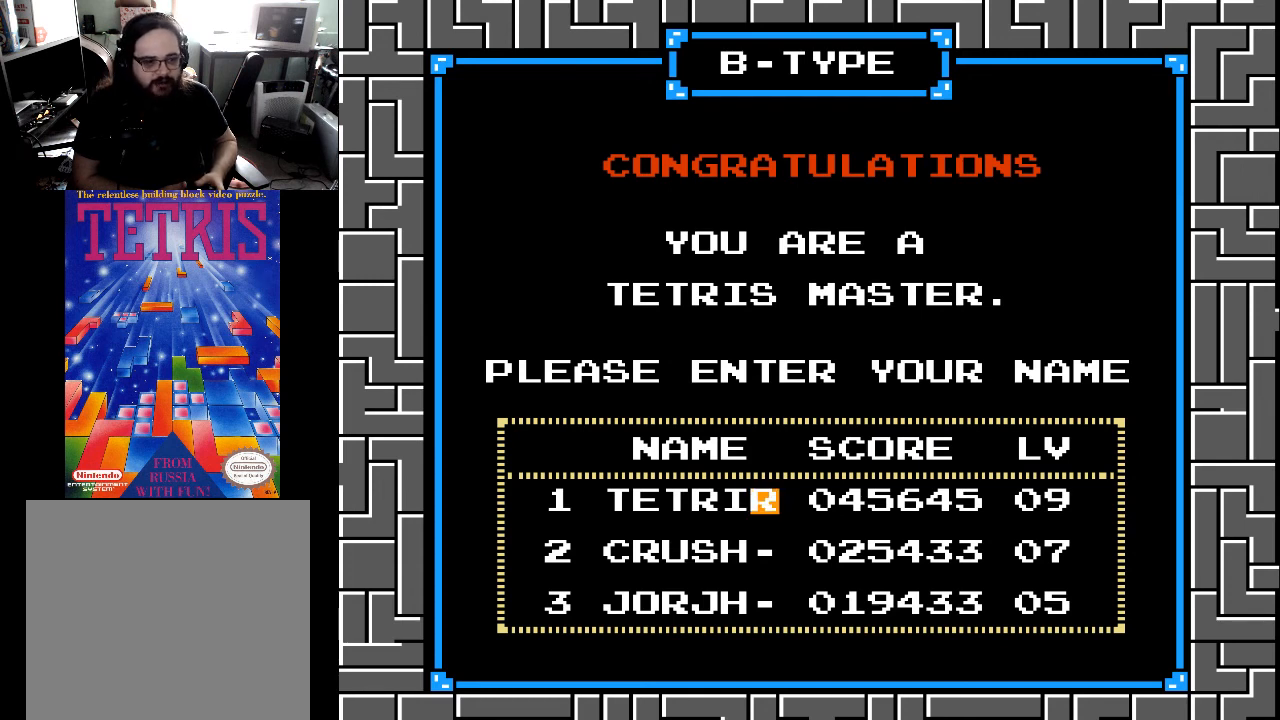
{"buttons": ["DPAD_UP"], "right_stick": "center", "events": [[400, "DPAD_UP", "down"]]}
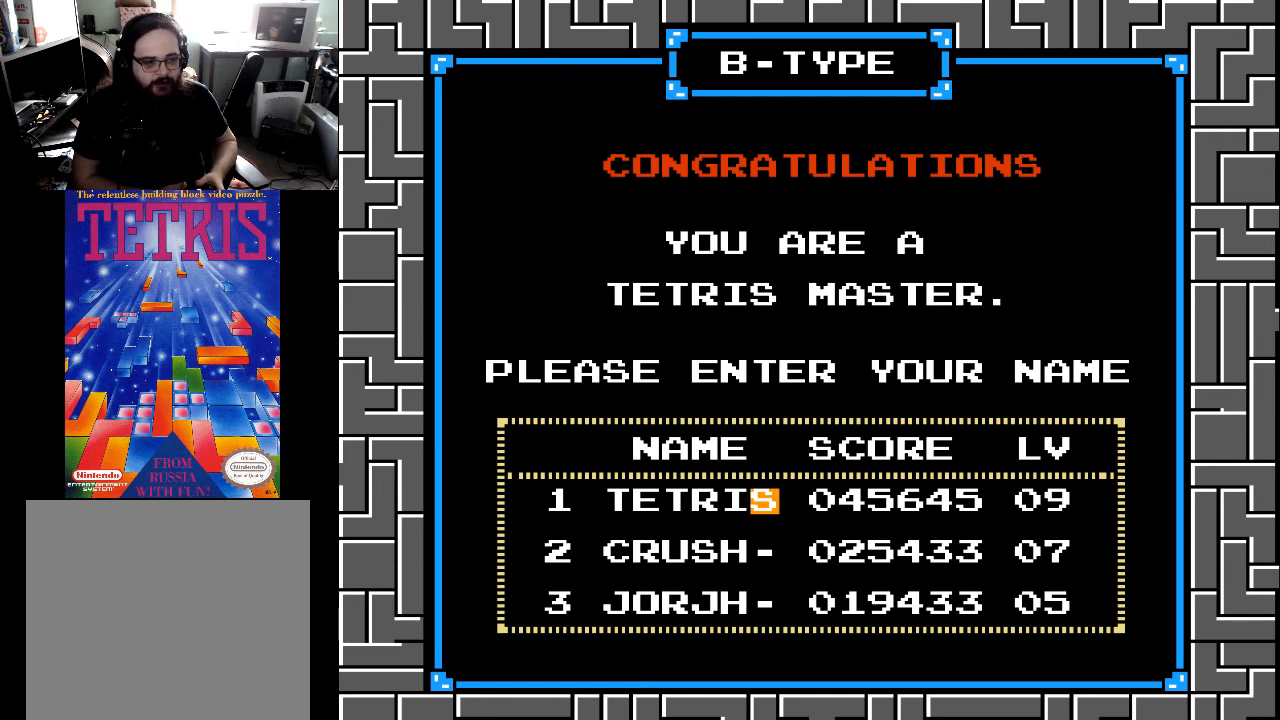
{"buttons": [], "right_stick": "center", "events": [[33, "DPAD_UP", "up"]]}
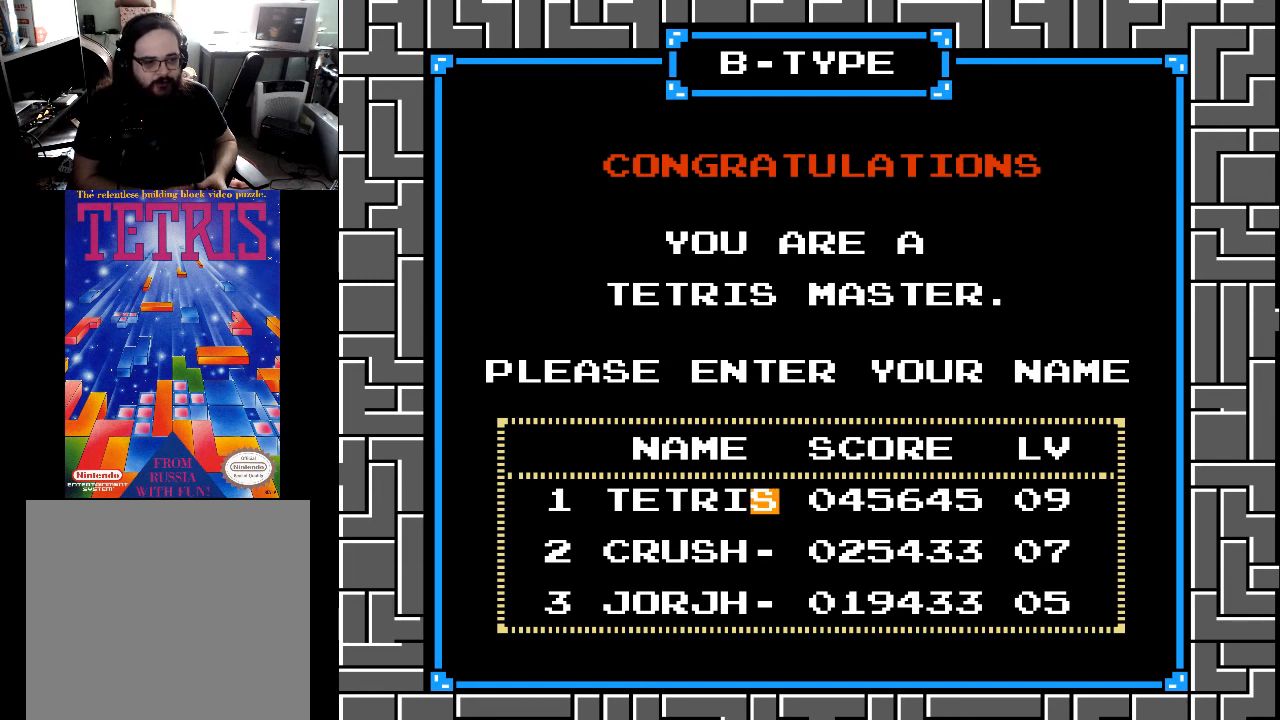
{"buttons": ["START"], "right_stick": "center", "events": [[500, "START", "down"]]}
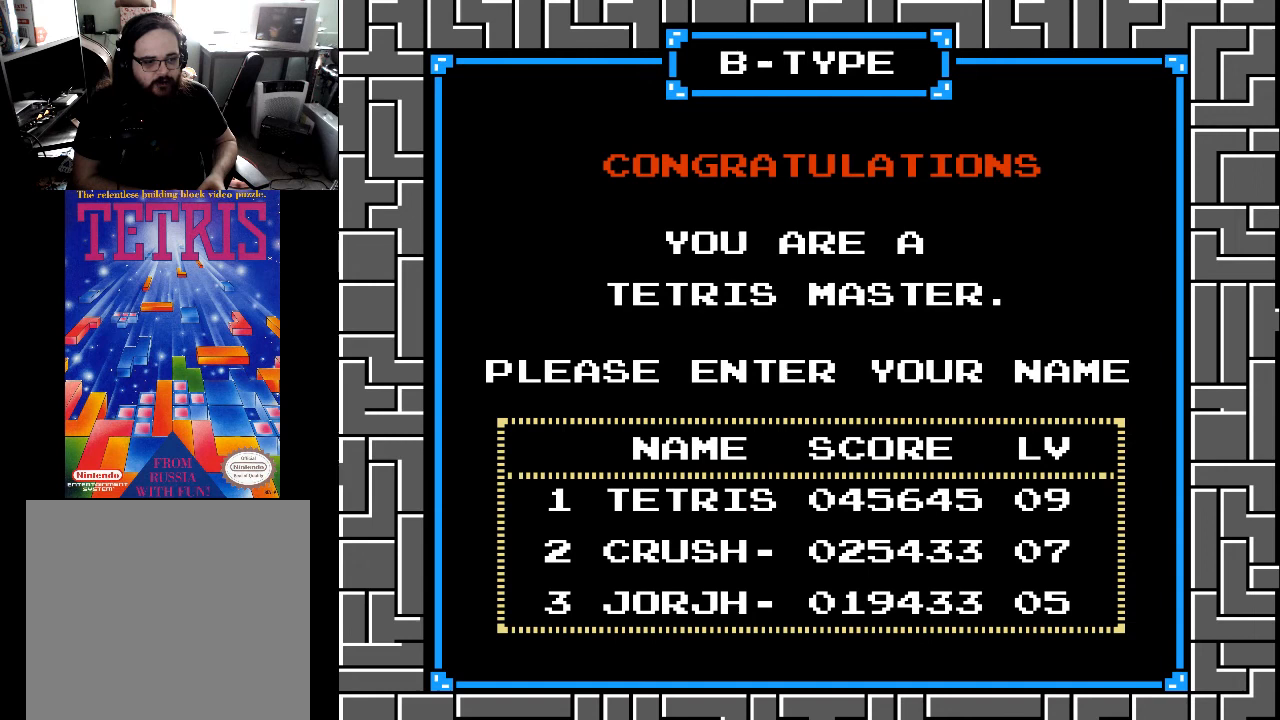
{"buttons": [], "right_stick": "center", "events": [[67, "START", "up"]]}